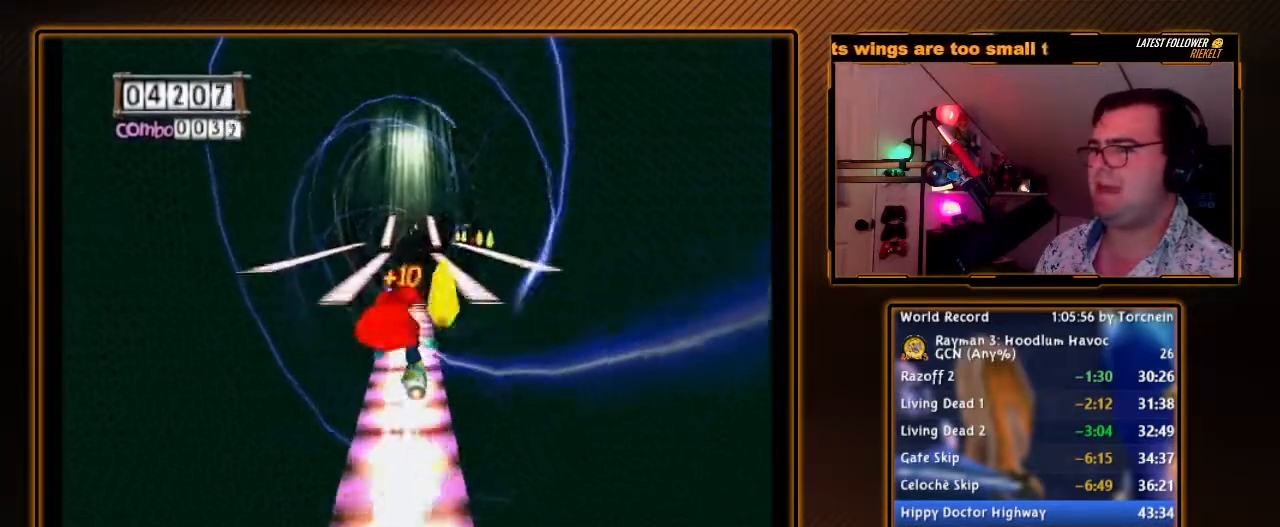
Gameplay with a controller (Nintendo layout); each line is a JSON object with the inputs held at the frame after it (dt_ms = milliseconds from this image to that frame). "events" lists button and stick changes between this image and that frame as [ms after this image, input, new state], when the widget could be followed in between. Not read: L3 R3.
{"dt_ms": 500, "buttons": ["A"], "left_stick": "left", "right_stick": "center", "events": [[133, "A", "up"], [133, "left_stick", "left"], [250, "A", "down"]]}
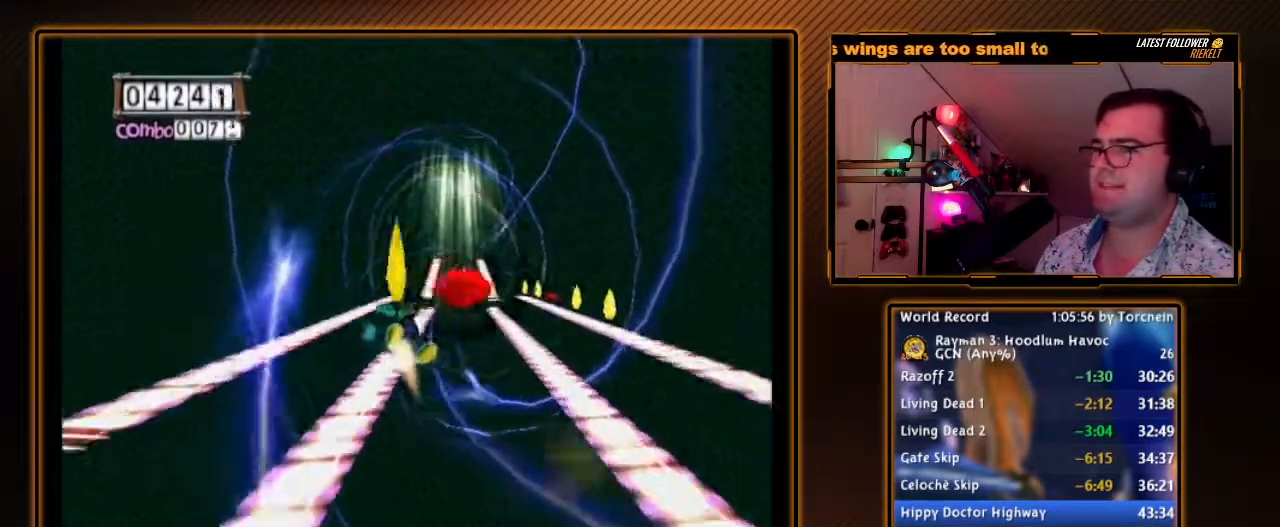
{"dt_ms": 500, "buttons": ["A"], "left_stick": "center", "right_stick": "center", "events": [[250, "left_stick", "center"]]}
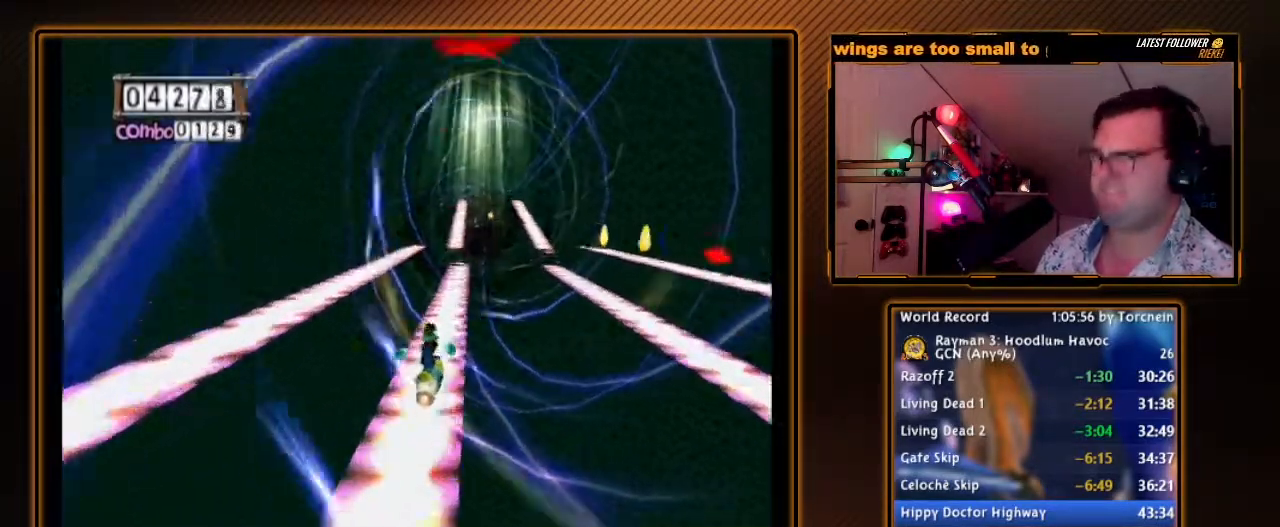
{"dt_ms": 500, "buttons": ["A"], "left_stick": "left", "right_stick": "center", "events": [[500, "left_stick", "left"]]}
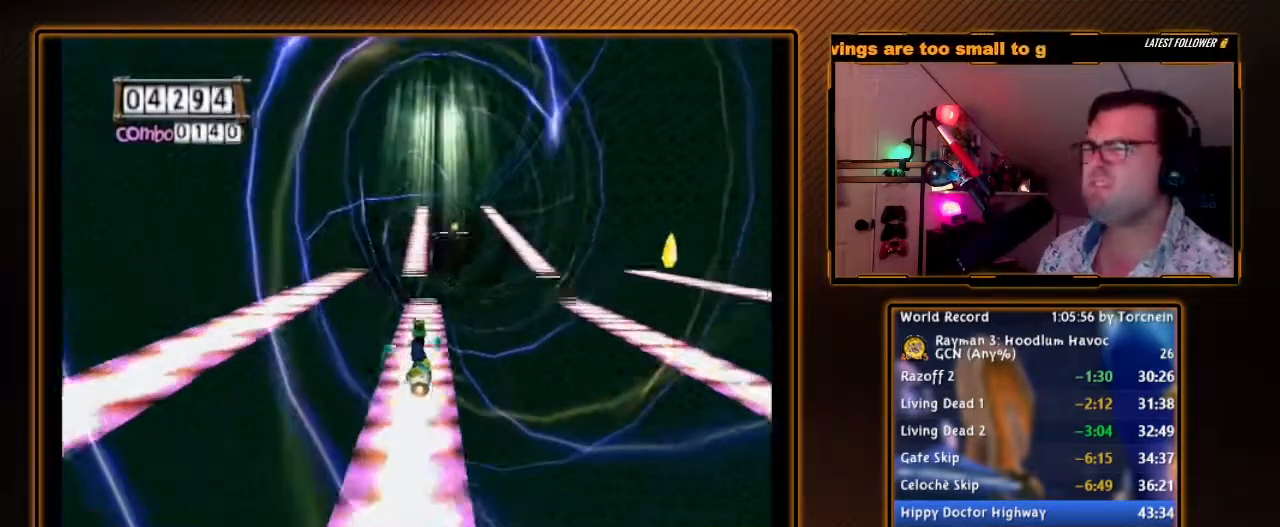
{"dt_ms": 500, "buttons": ["A"], "left_stick": "center", "right_stick": "center", "events": [[100, "left_stick", "center"], [317, "A", "up"], [383, "A", "down"]]}
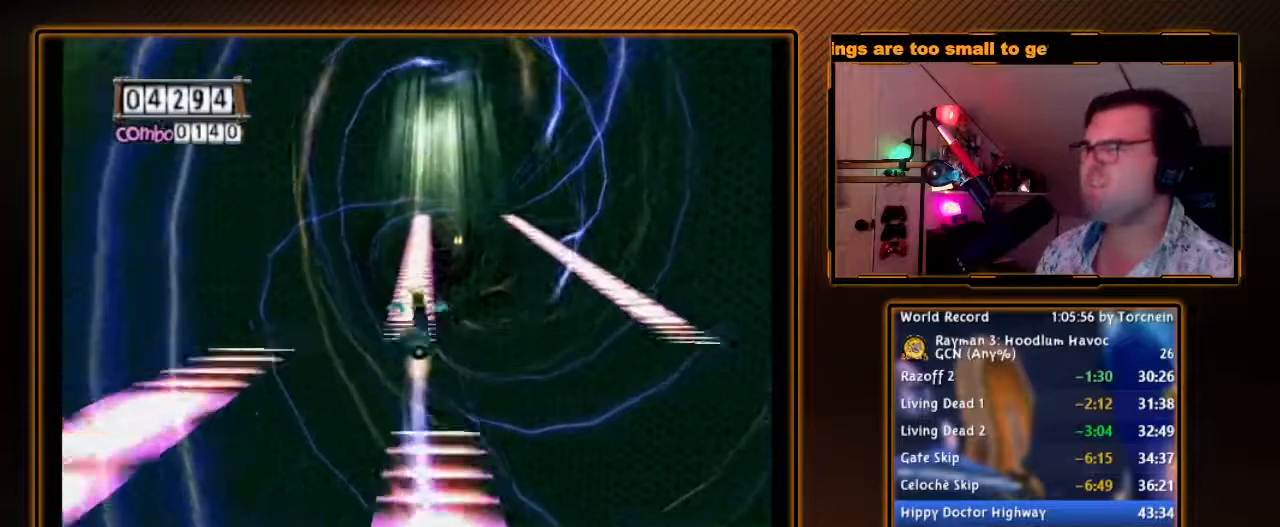
{"dt_ms": 500, "buttons": ["A"], "left_stick": "center", "right_stick": "center", "events": []}
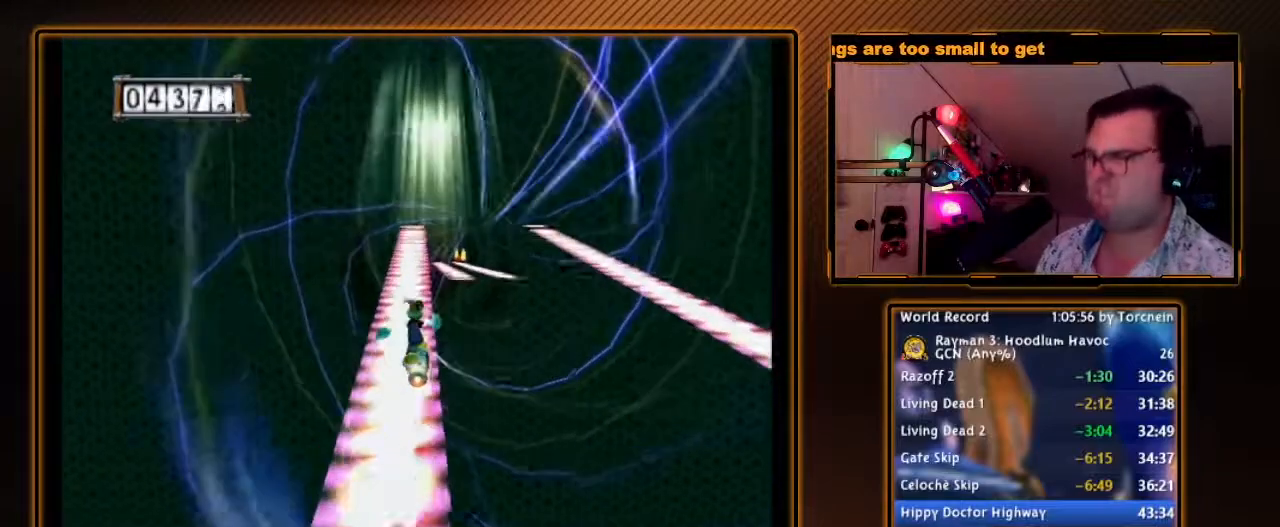
{"dt_ms": 500, "buttons": ["A"], "left_stick": "center", "right_stick": "center", "events": []}
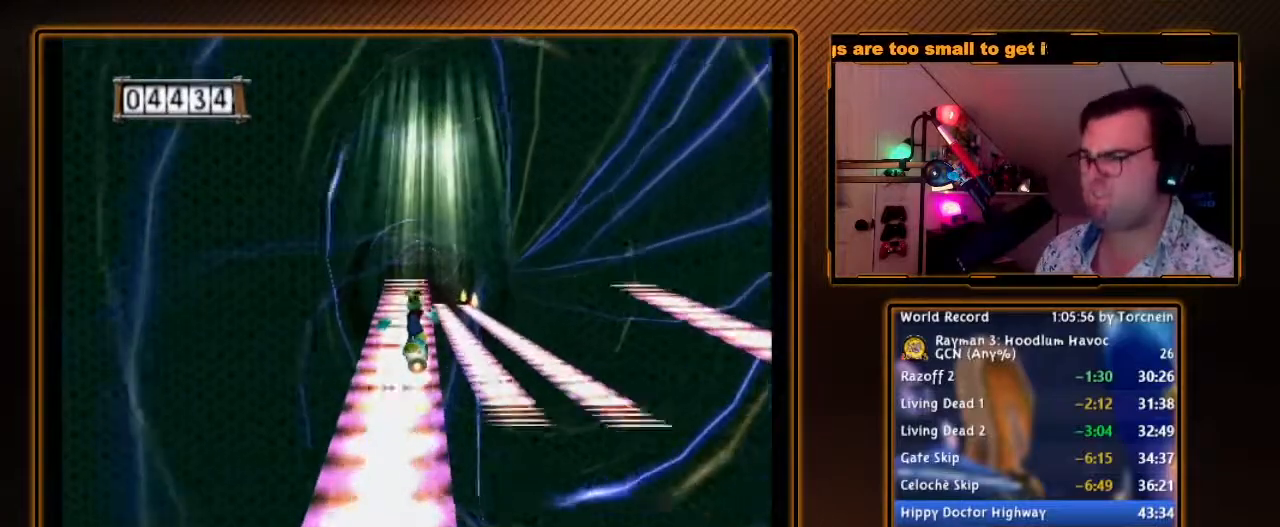
{"dt_ms": 500, "buttons": ["A"], "left_stick": "center", "right_stick": "center", "events": [[33, "A", "up"], [133, "A", "down"], [133, "left_stick", "right"], [467, "left_stick", "center"]]}
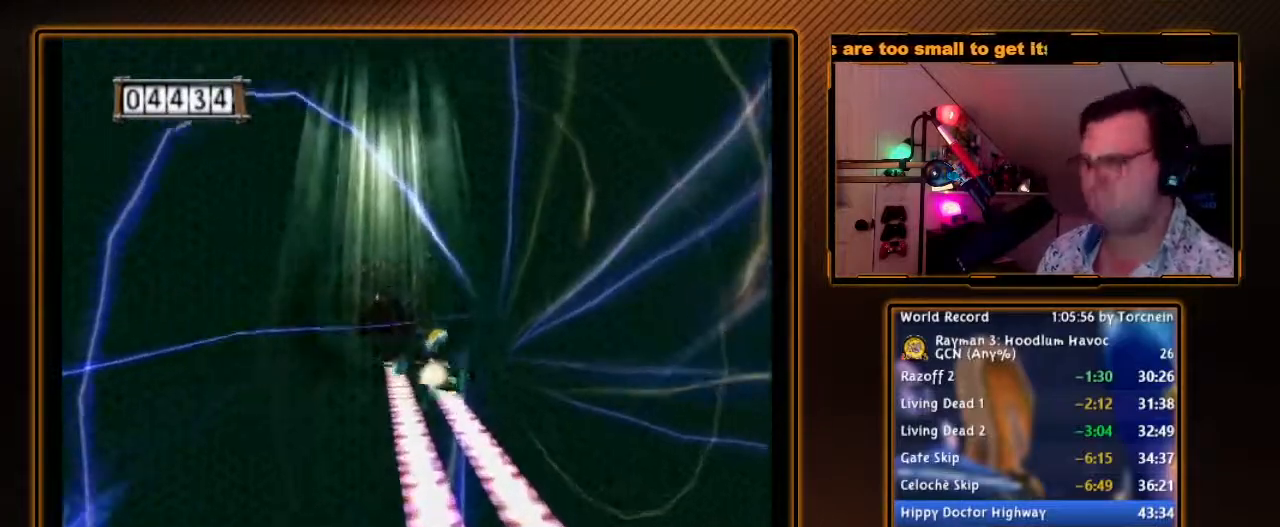
{"dt_ms": 500, "buttons": ["A"], "left_stick": "center", "right_stick": "center", "events": []}
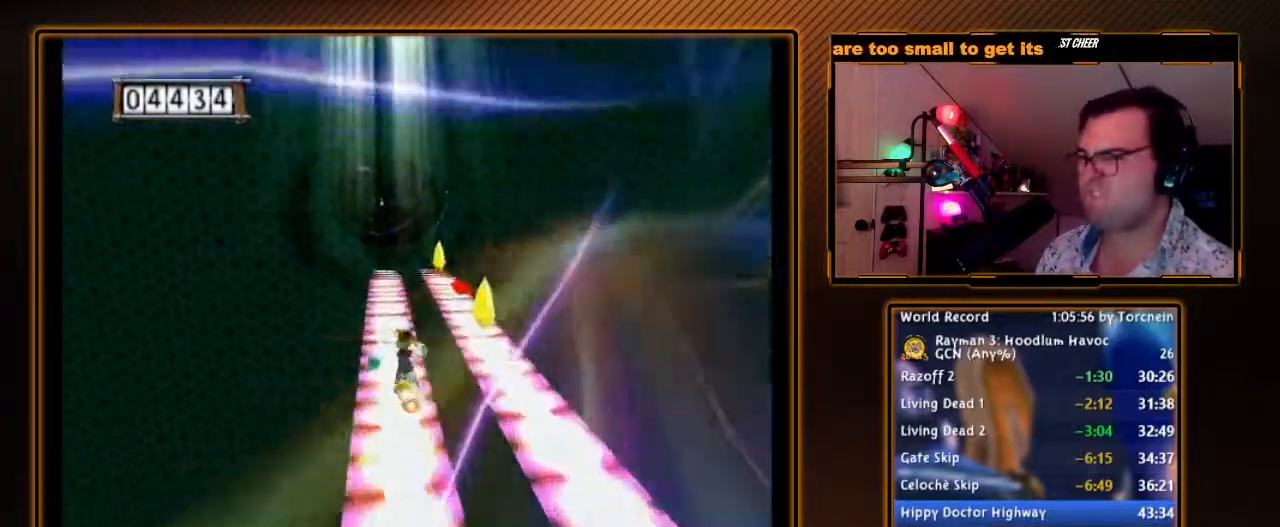
{"dt_ms": 500, "buttons": ["A"], "left_stick": "center", "right_stick": "center", "events": [[383, "A", "up"], [483, "A", "down"]]}
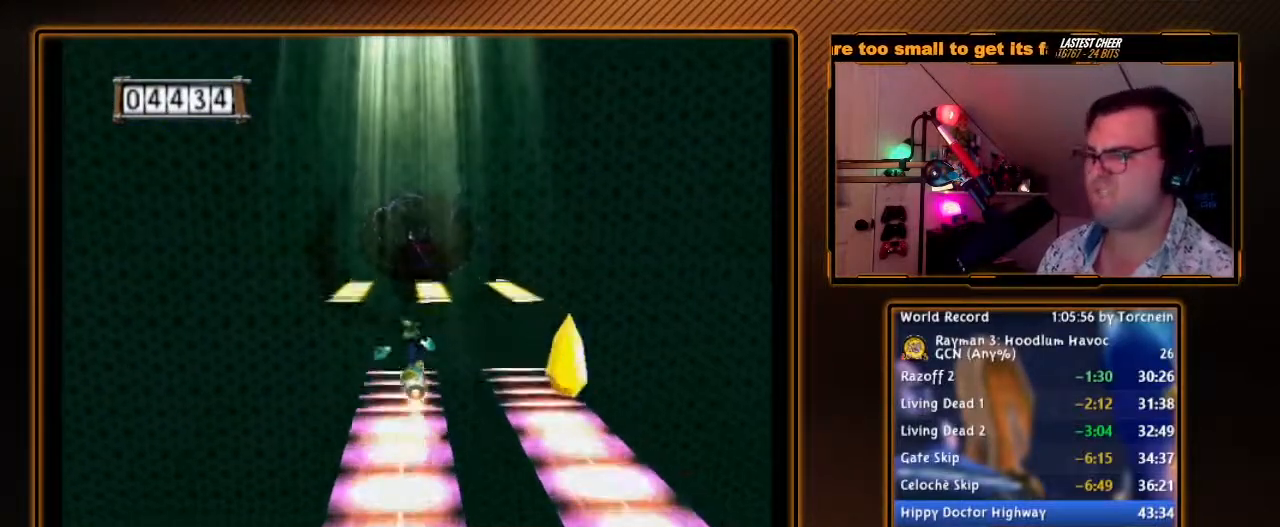
{"dt_ms": 500, "buttons": ["A"], "left_stick": "center", "right_stick": "center", "events": [[33, "left_stick", "right"], [183, "left_stick", "center"]]}
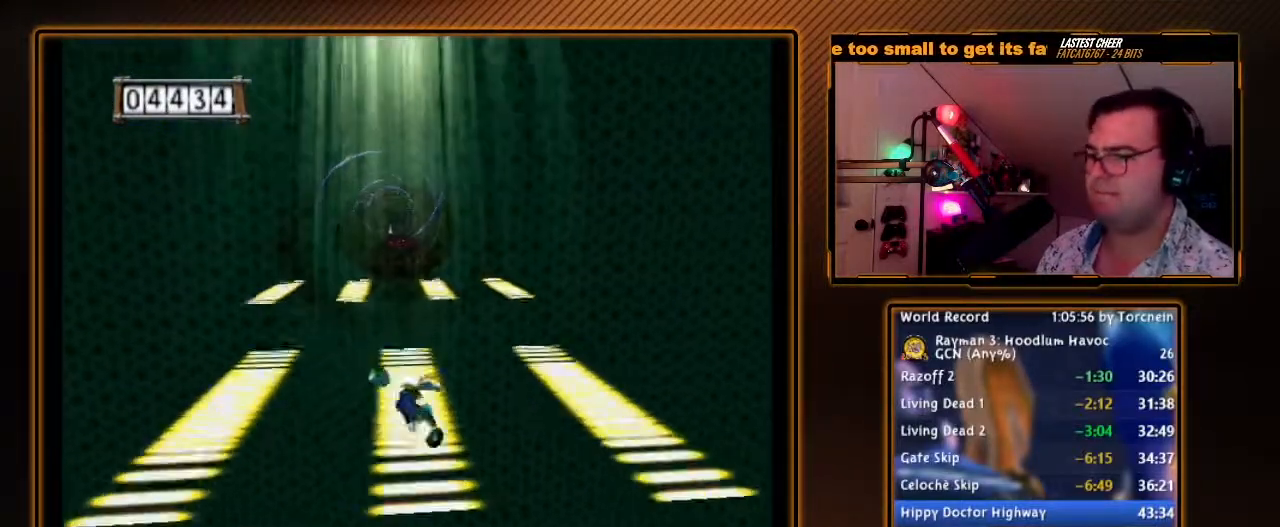
{"dt_ms": 500, "buttons": ["A"], "left_stick": "center", "right_stick": "center", "events": [[33, "left_stick", "left"], [100, "A", "up"], [167, "A", "down"], [467, "left_stick", "center"]]}
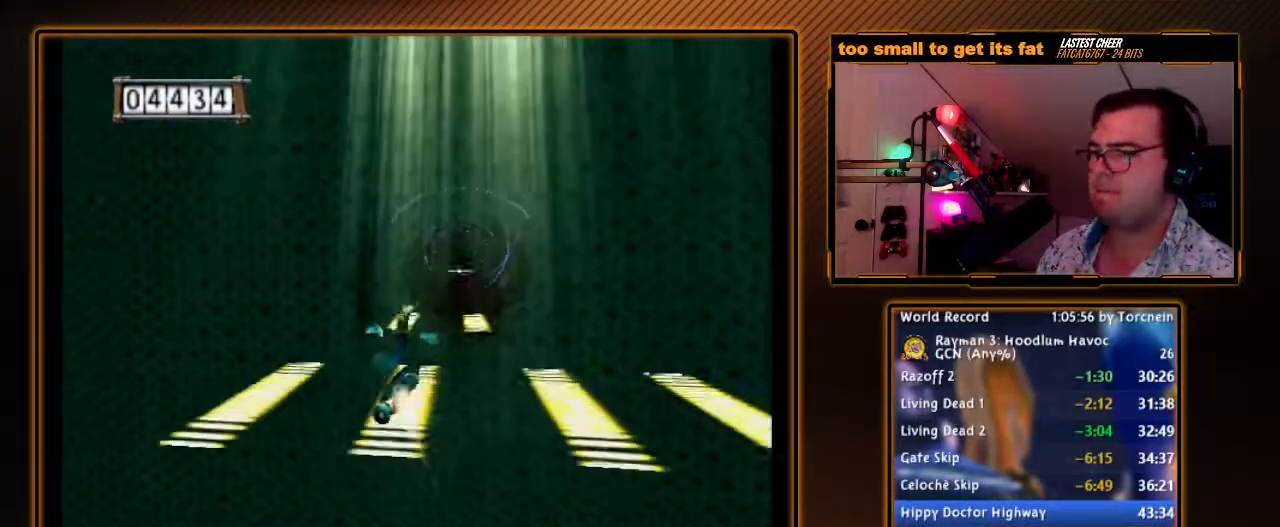
{"dt_ms": 500, "buttons": ["A"], "left_stick": "right", "right_stick": "center", "events": [[200, "left_stick", "right"]]}
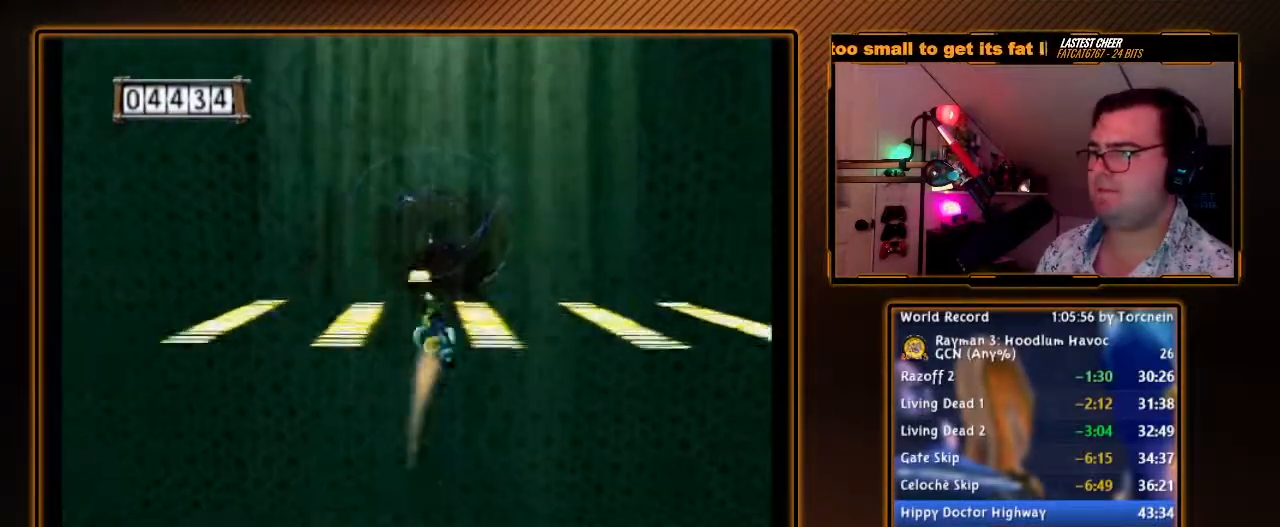
{"dt_ms": 500, "buttons": ["A"], "left_stick": "left", "right_stick": "center", "events": [[217, "left_stick", "center"], [350, "left_stick", "left"]]}
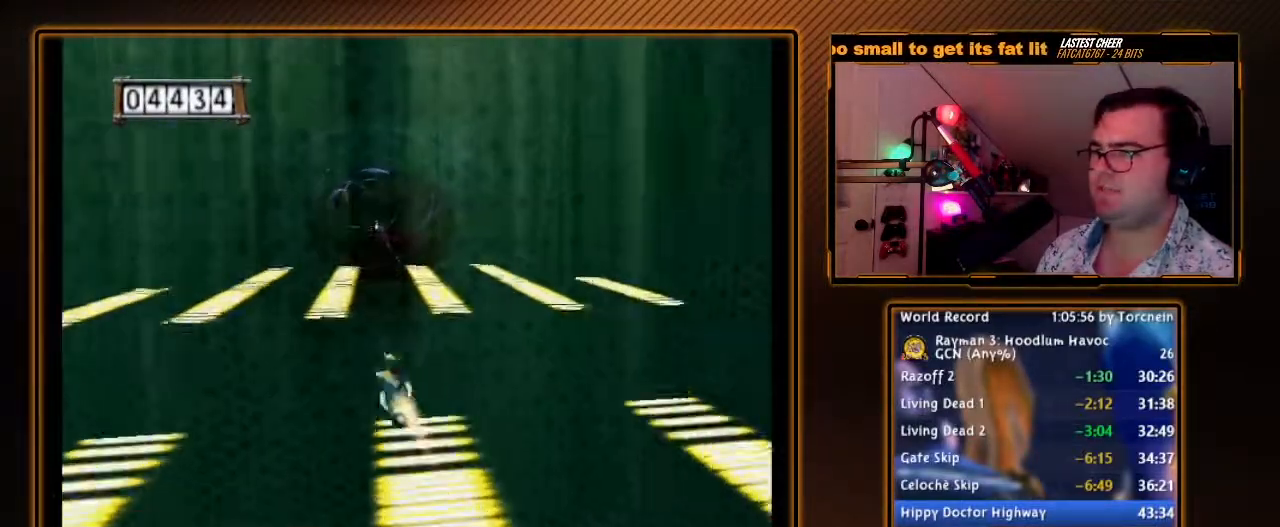
{"dt_ms": 500, "buttons": ["A"], "left_stick": "center", "right_stick": "center", "events": [[433, "left_stick", "center"]]}
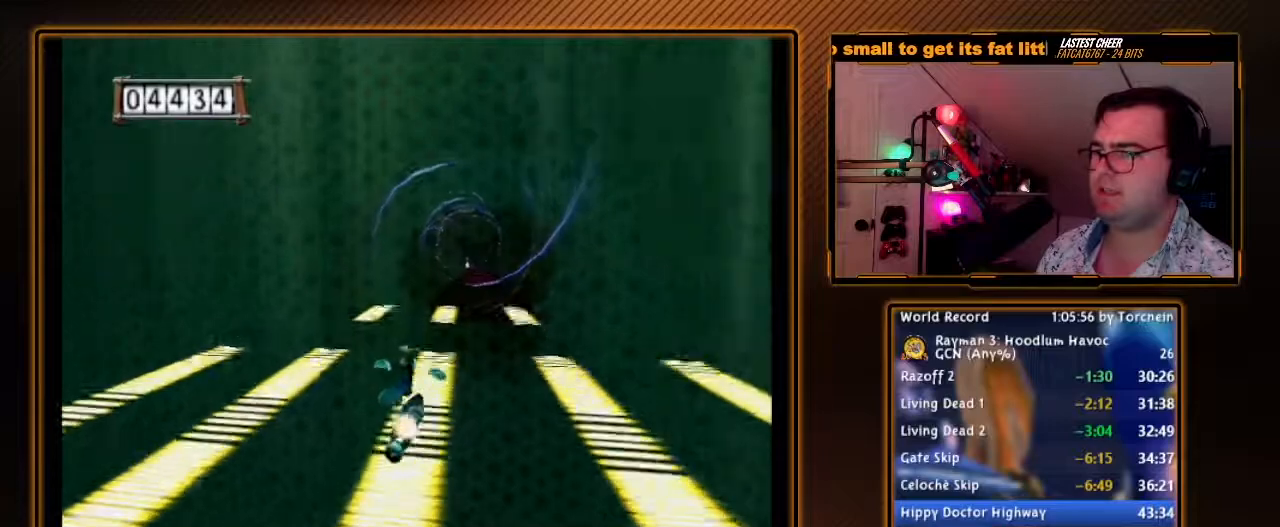
{"dt_ms": 500, "buttons": ["A"], "left_stick": "center", "right_stick": "center", "events": []}
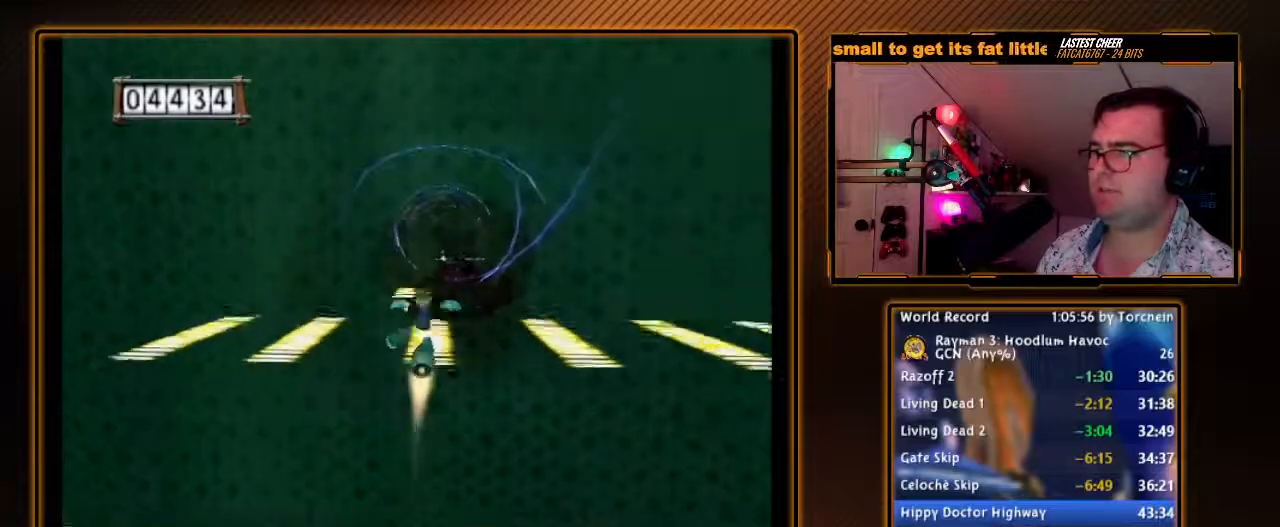
{"dt_ms": 500, "buttons": ["A"], "left_stick": "right", "right_stick": "center", "events": [[350, "A", "up"], [350, "left_stick", "right"], [417, "A", "down"]]}
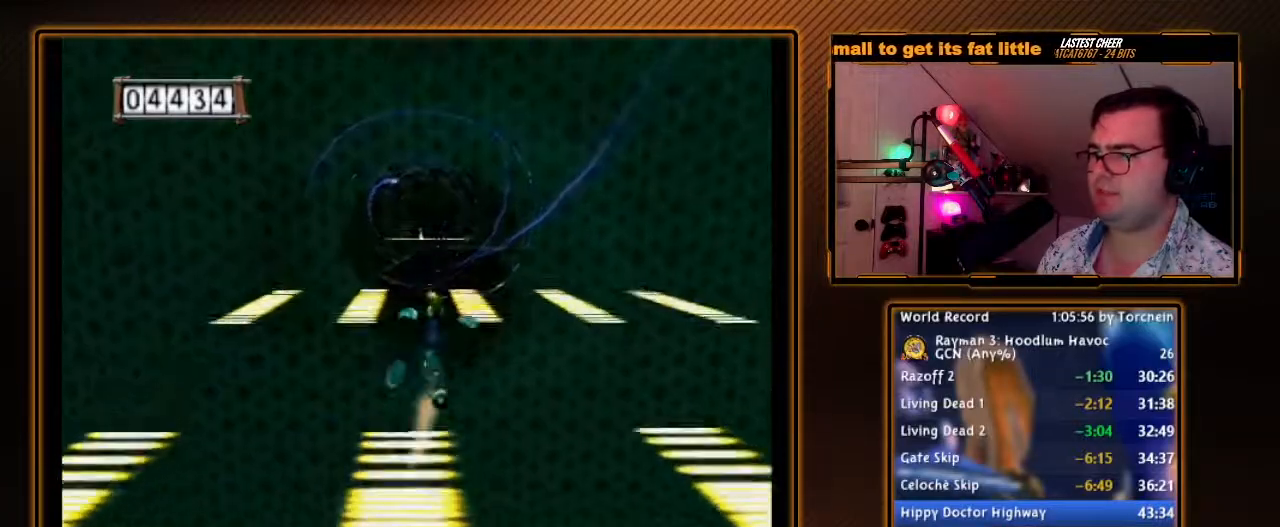
{"dt_ms": 500, "buttons": ["A"], "left_stick": "left", "right_stick": "center", "events": [[250, "left_stick", "center"], [483, "left_stick", "left"]]}
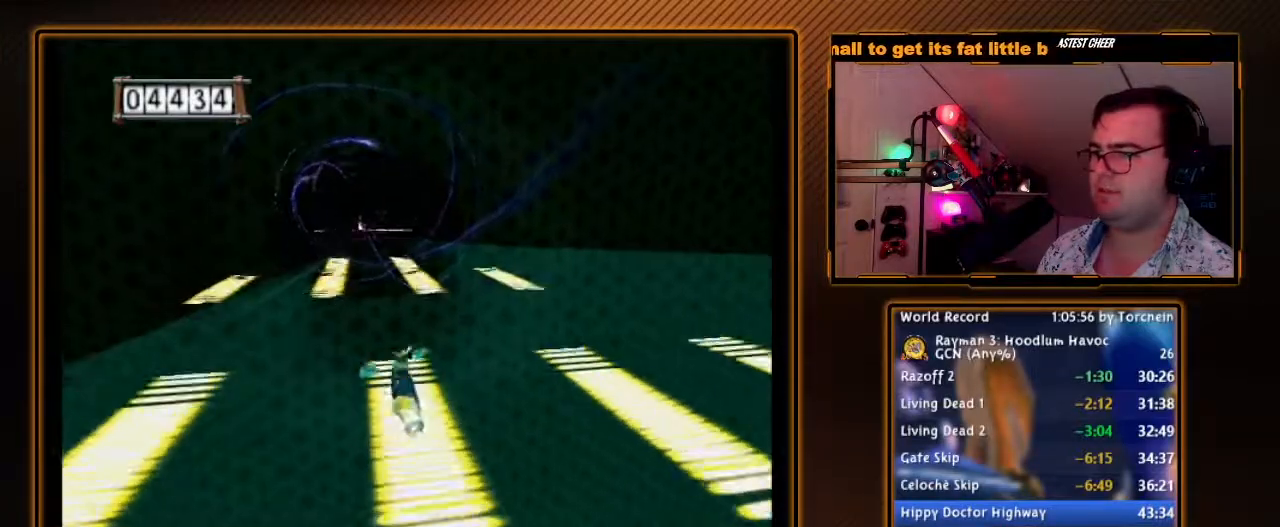
{"dt_ms": 500, "buttons": ["A"], "left_stick": "center", "right_stick": "center", "events": [[417, "left_stick", "center"]]}
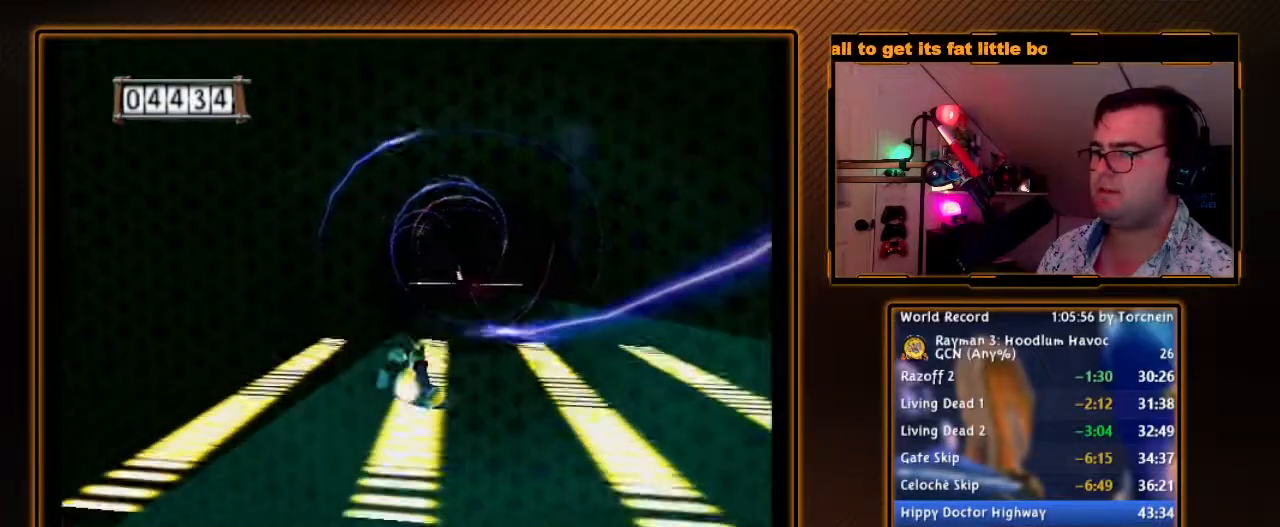
{"dt_ms": 500, "buttons": ["A"], "left_stick": "right", "right_stick": "center", "events": [[417, "left_stick", "right"]]}
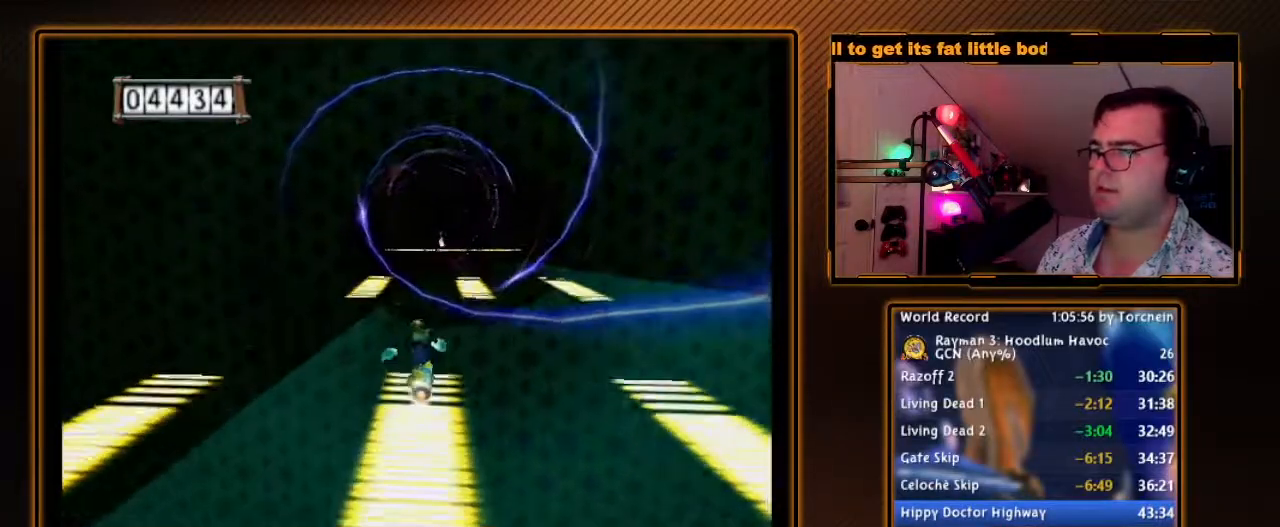
{"dt_ms": 500, "buttons": ["A"], "left_stick": "center", "right_stick": "center", "events": [[283, "left_stick", "center"]]}
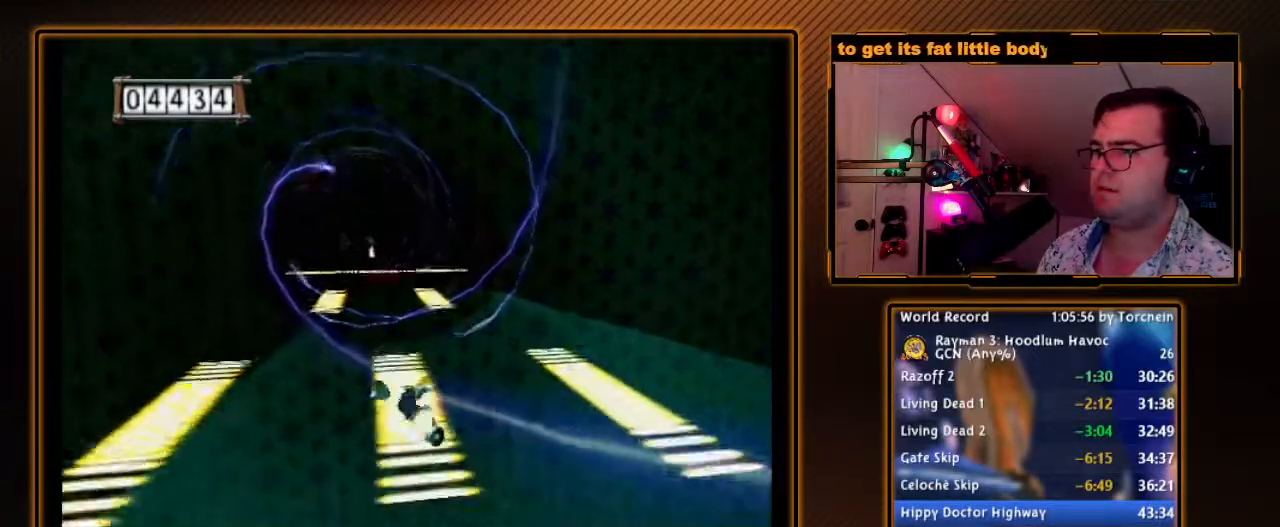
{"dt_ms": 500, "buttons": ["A"], "left_stick": "left", "right_stick": "center", "events": [[67, "left_stick", "left"]]}
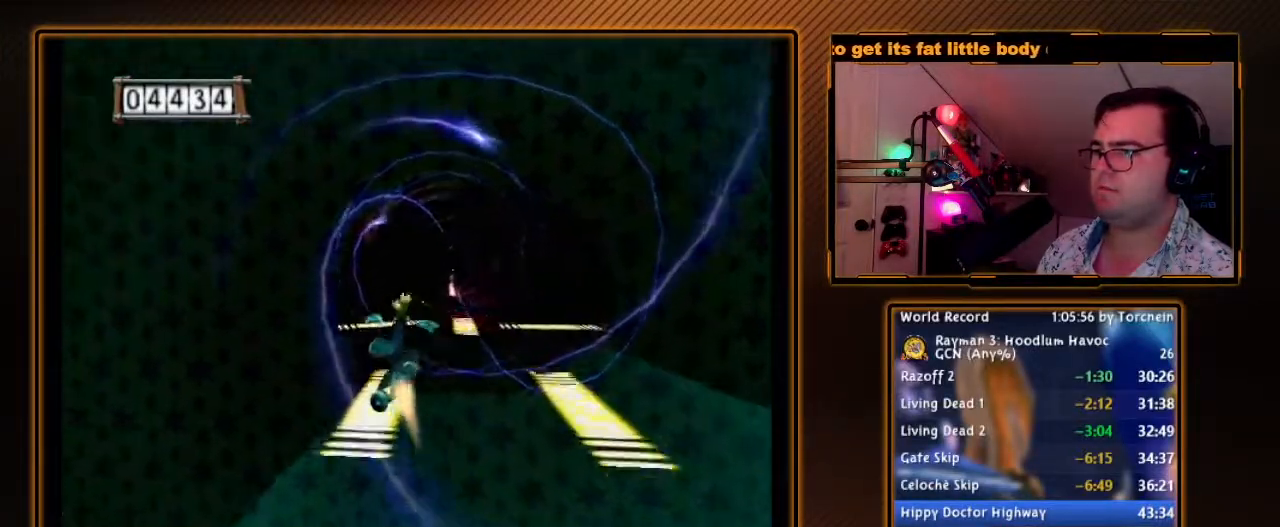
{"dt_ms": 500, "buttons": ["A"], "left_stick": "right", "right_stick": "center", "events": [[33, "left_stick", "center"], [217, "left_stick", "right"]]}
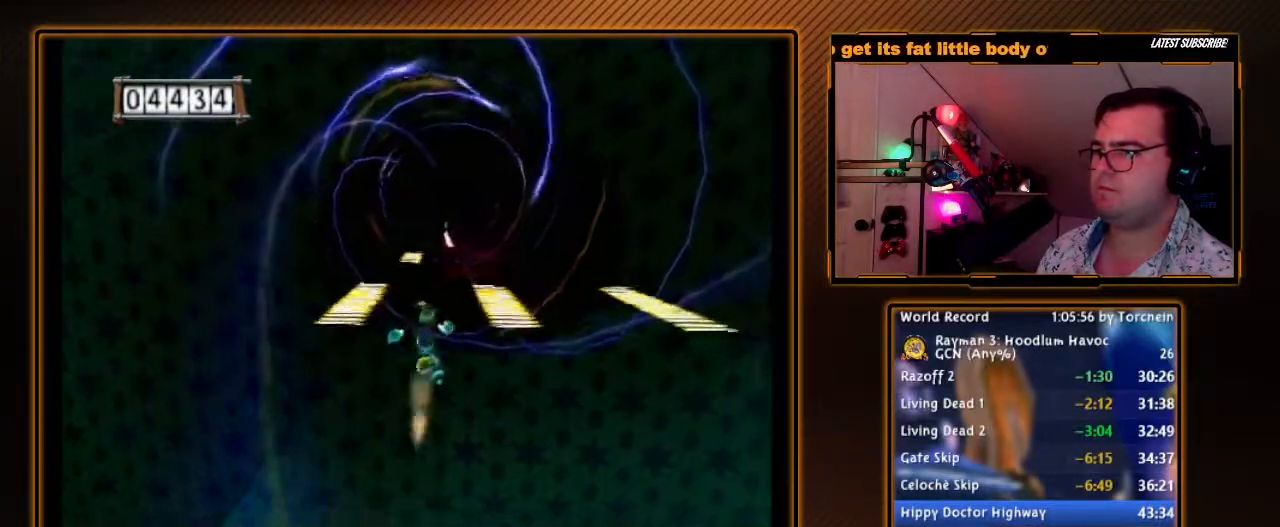
{"dt_ms": 1000, "buttons": ["A"], "left_stick": "center", "right_stick": "center", "events": [[250, "A", "up"], [317, "left_stick", "center"], [467, "A", "down"]]}
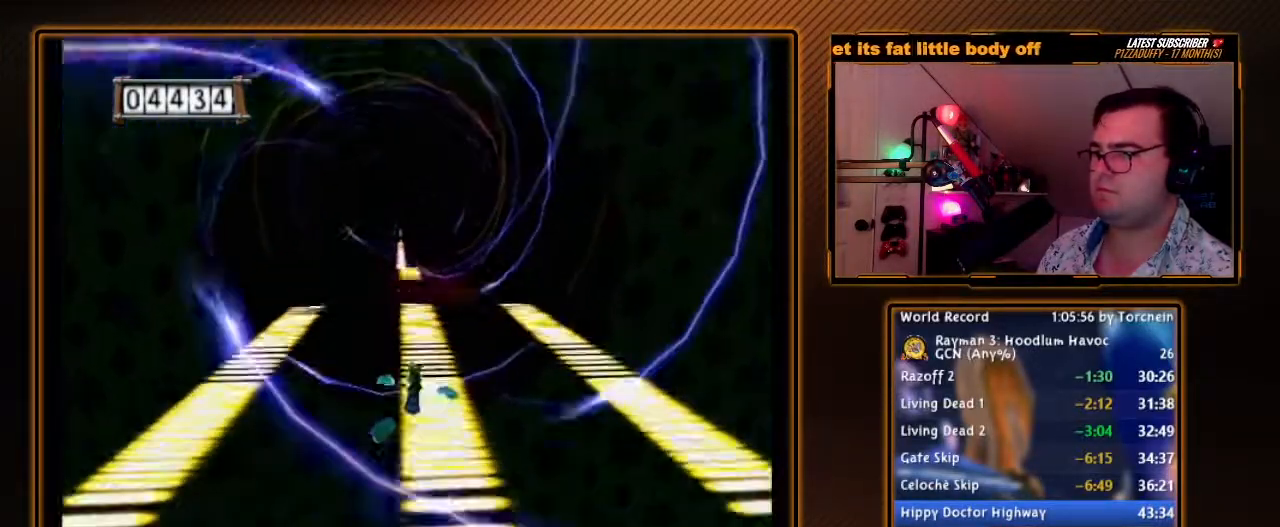
{"dt_ms": 500, "buttons": ["A"], "left_stick": "center", "right_stick": "center", "events": []}
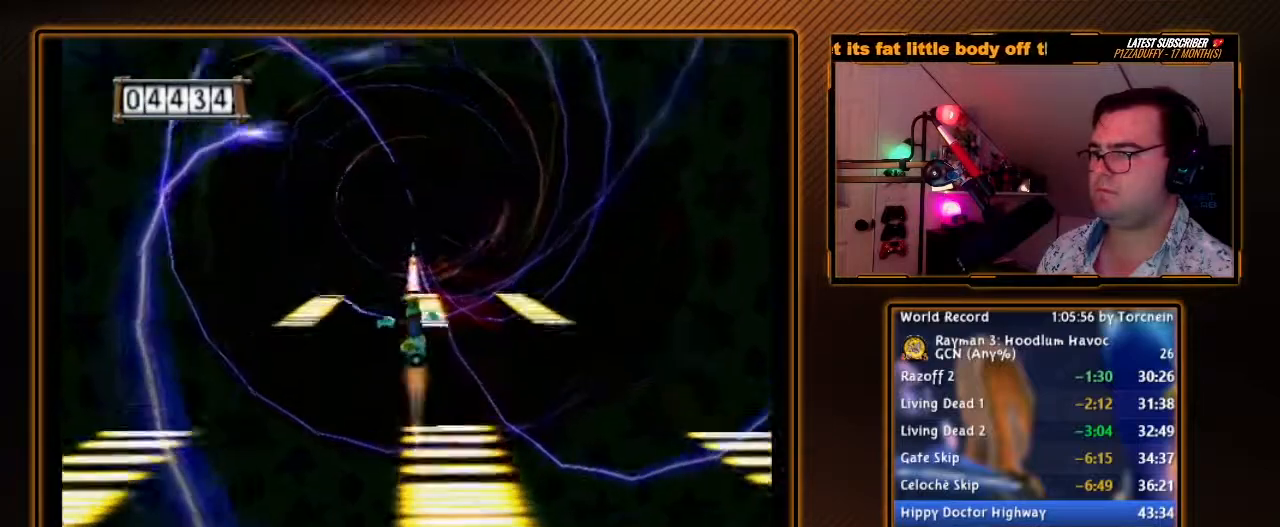
{"dt_ms": 500, "buttons": ["A"], "left_stick": "left", "right_stick": "center", "events": [[417, "left_stick", "left"]]}
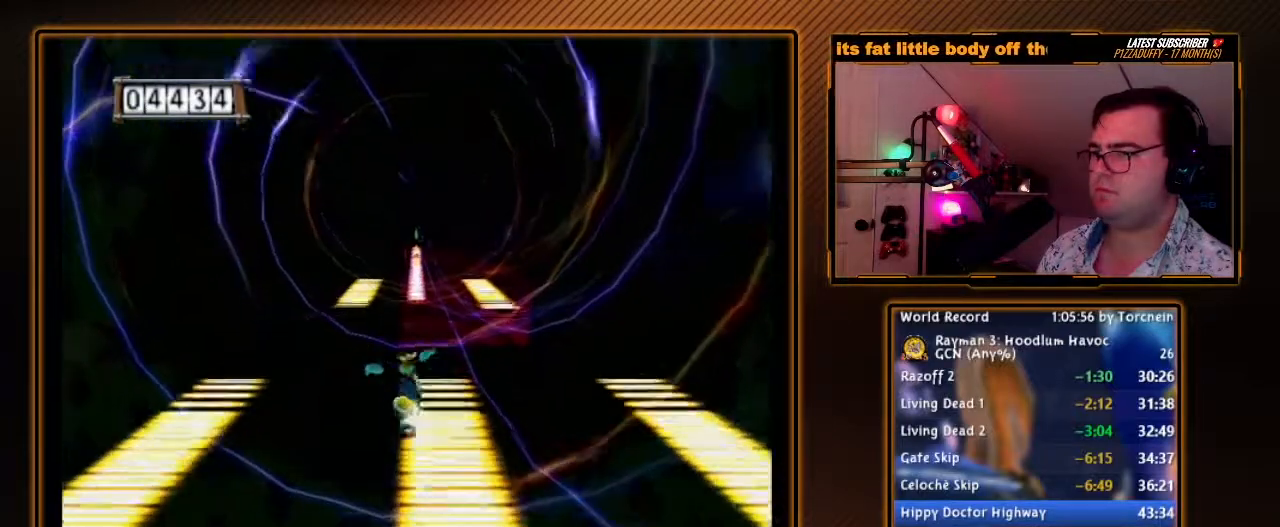
{"dt_ms": 500, "buttons": ["A"], "left_stick": "center", "right_stick": "center", "events": [[500, "left_stick", "center"]]}
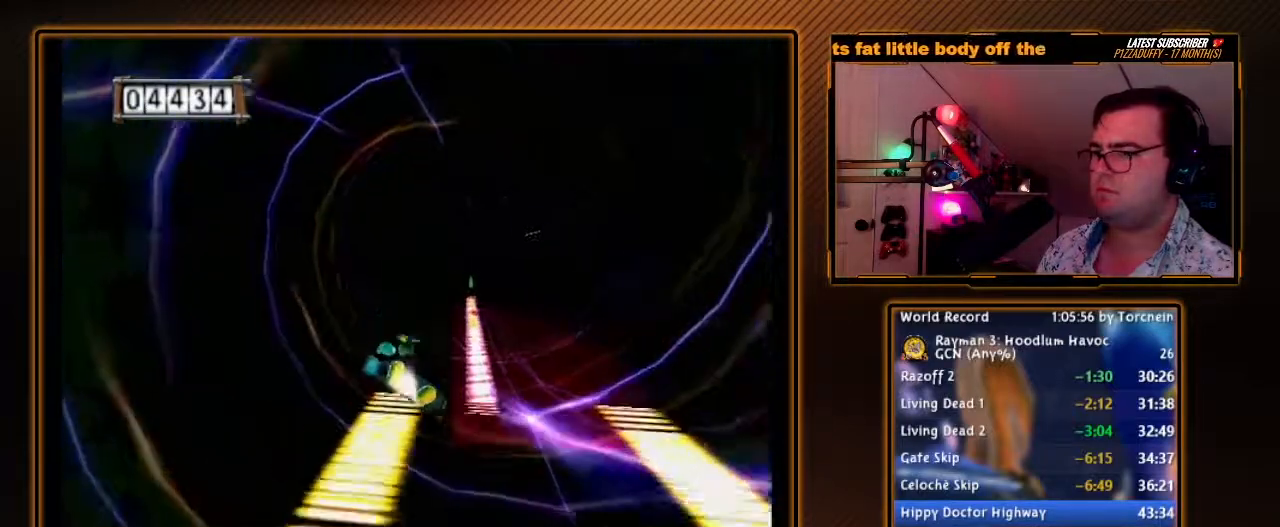
{"dt_ms": 500, "buttons": ["A"], "left_stick": "right", "right_stick": "center", "events": [[67, "left_stick", "right"]]}
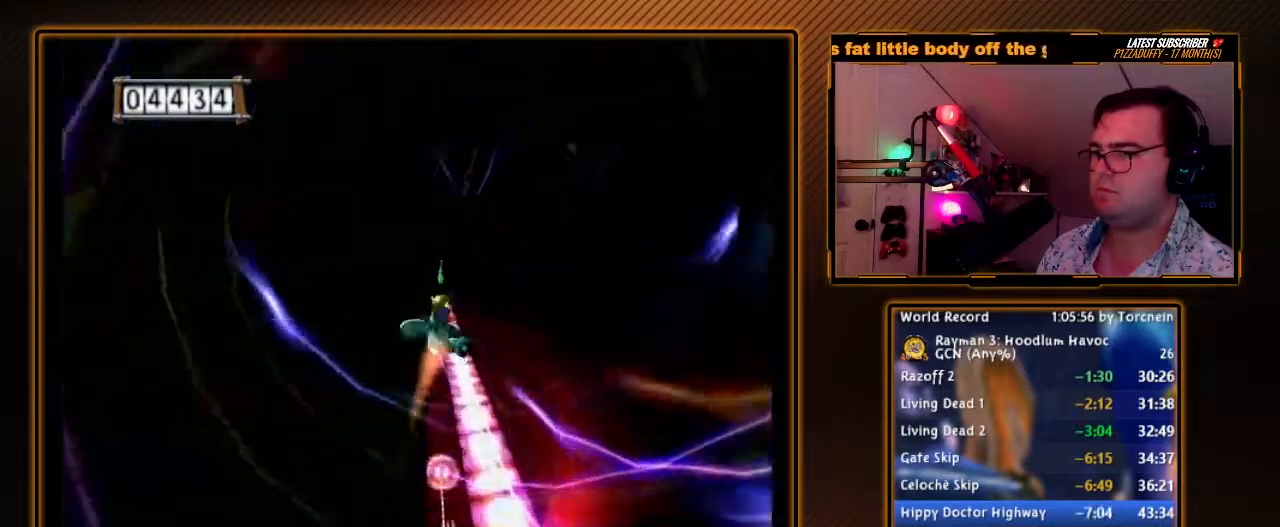
{"dt_ms": 500, "buttons": [], "left_stick": "left", "right_stick": "center", "events": [[100, "left_stick", "center"], [433, "left_stick", "left"], [483, "A", "up"]]}
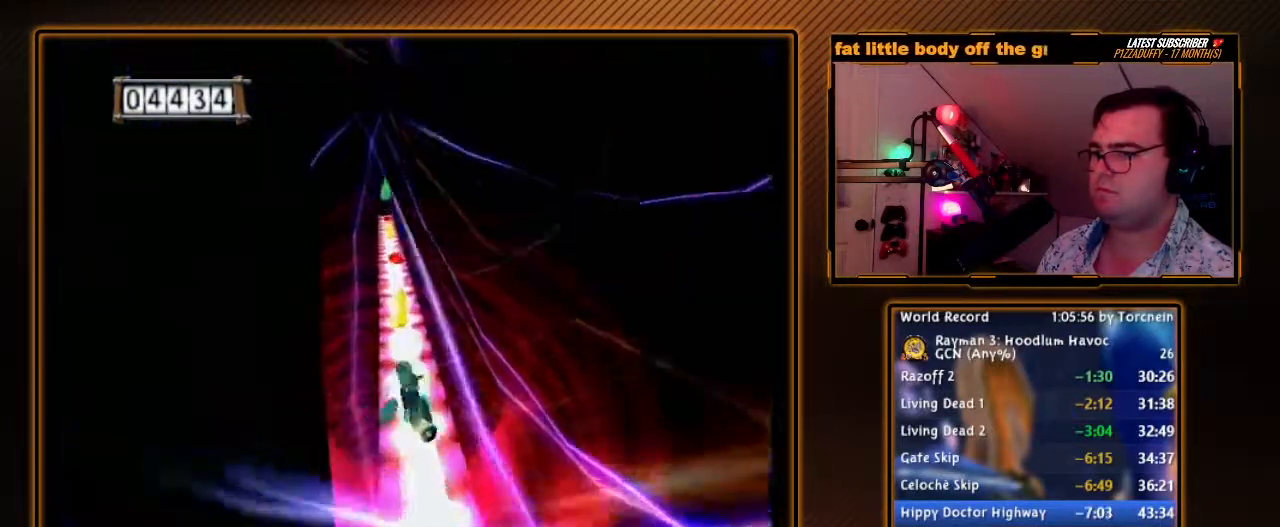
{"dt_ms": 500, "buttons": ["A"], "left_stick": "right", "right_stick": "center", "events": [[33, "A", "down"], [450, "left_stick", "right"]]}